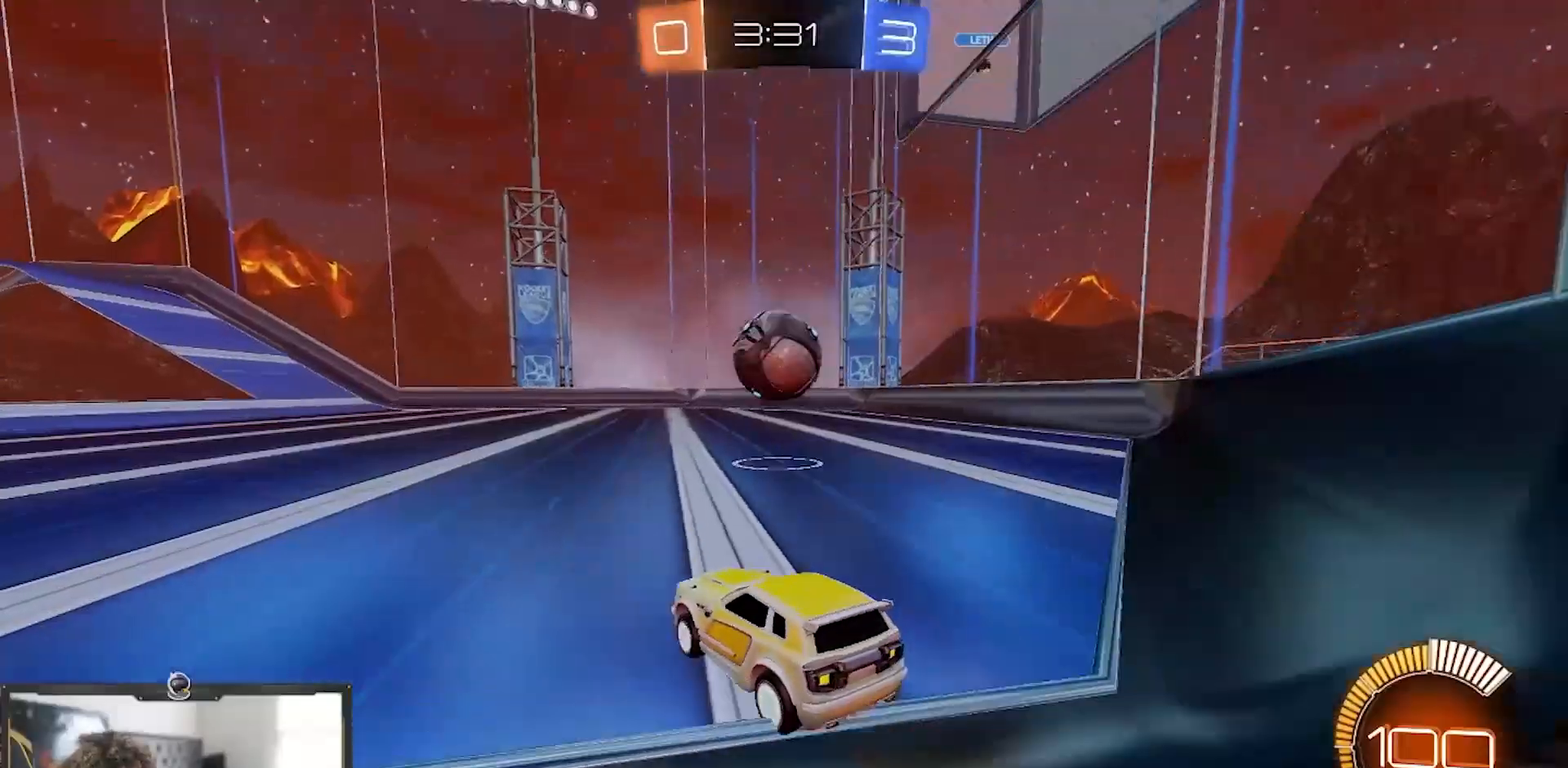
Gameplay with a controller (PlayStation layout); each line is a JSON object with the inputs held at the frame after it. "events" lists button and stick changes between this image and that frame as [ms after this image, input, new state], when the widget could be followed in between. Not read: START.
{"buttons": ["CROSS", "R2"], "left_stick": "down", "right_stick": "center", "events": [[101, "left_stick", "center"], [301, "left_stick", "right"], [434, "CROSS", "down"], [484, "left_stick", "down"]]}
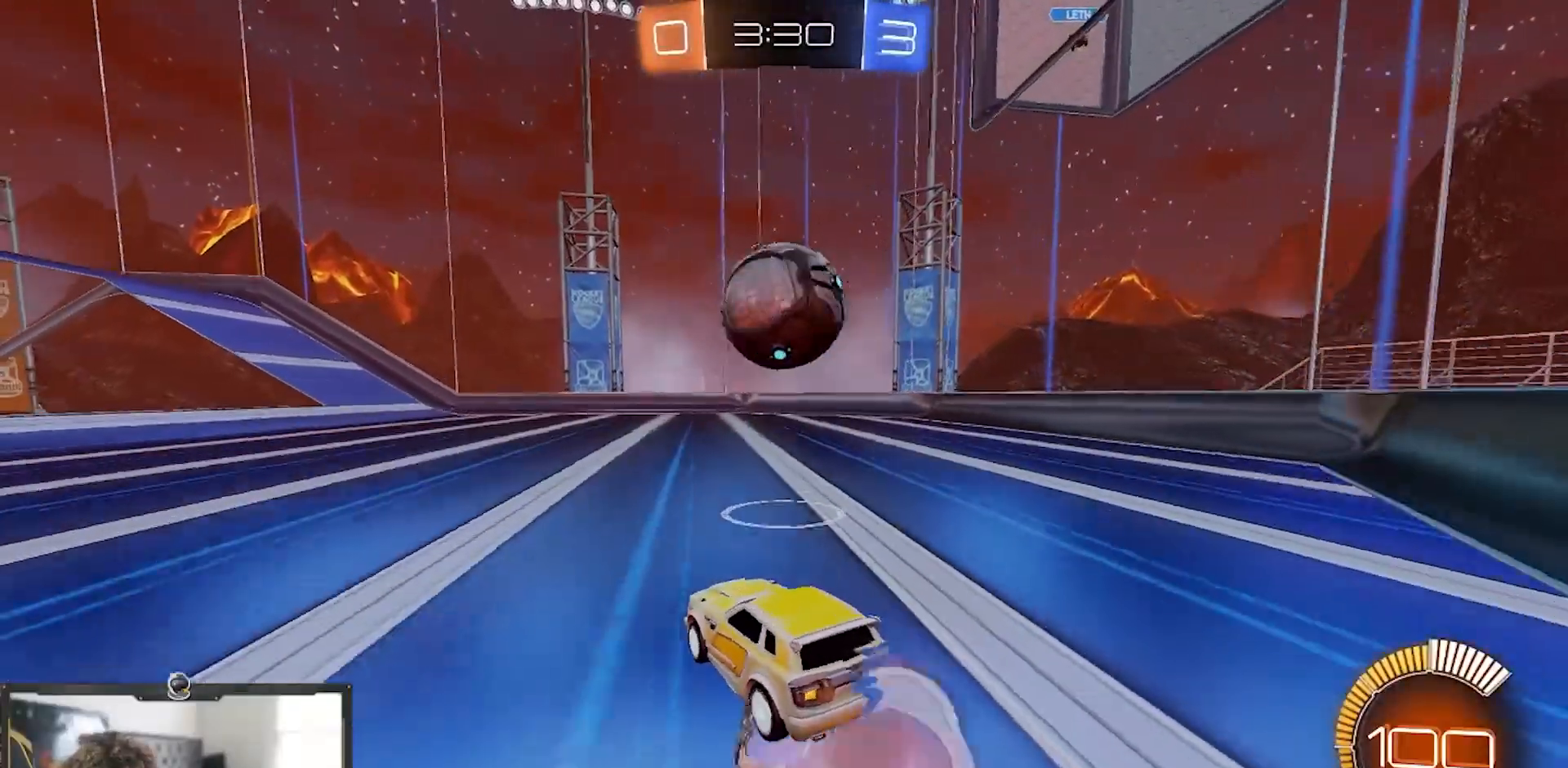
{"buttons": ["CROSS", "SQUARE", "R1", "R2"], "left_stick": "down-right", "right_stick": "center", "events": [[167, "R1", "down"], [234, "left_stick", "center"], [350, "left_stick", "down"], [484, "SQUARE", "down"], [484, "left_stick", "down-right"]]}
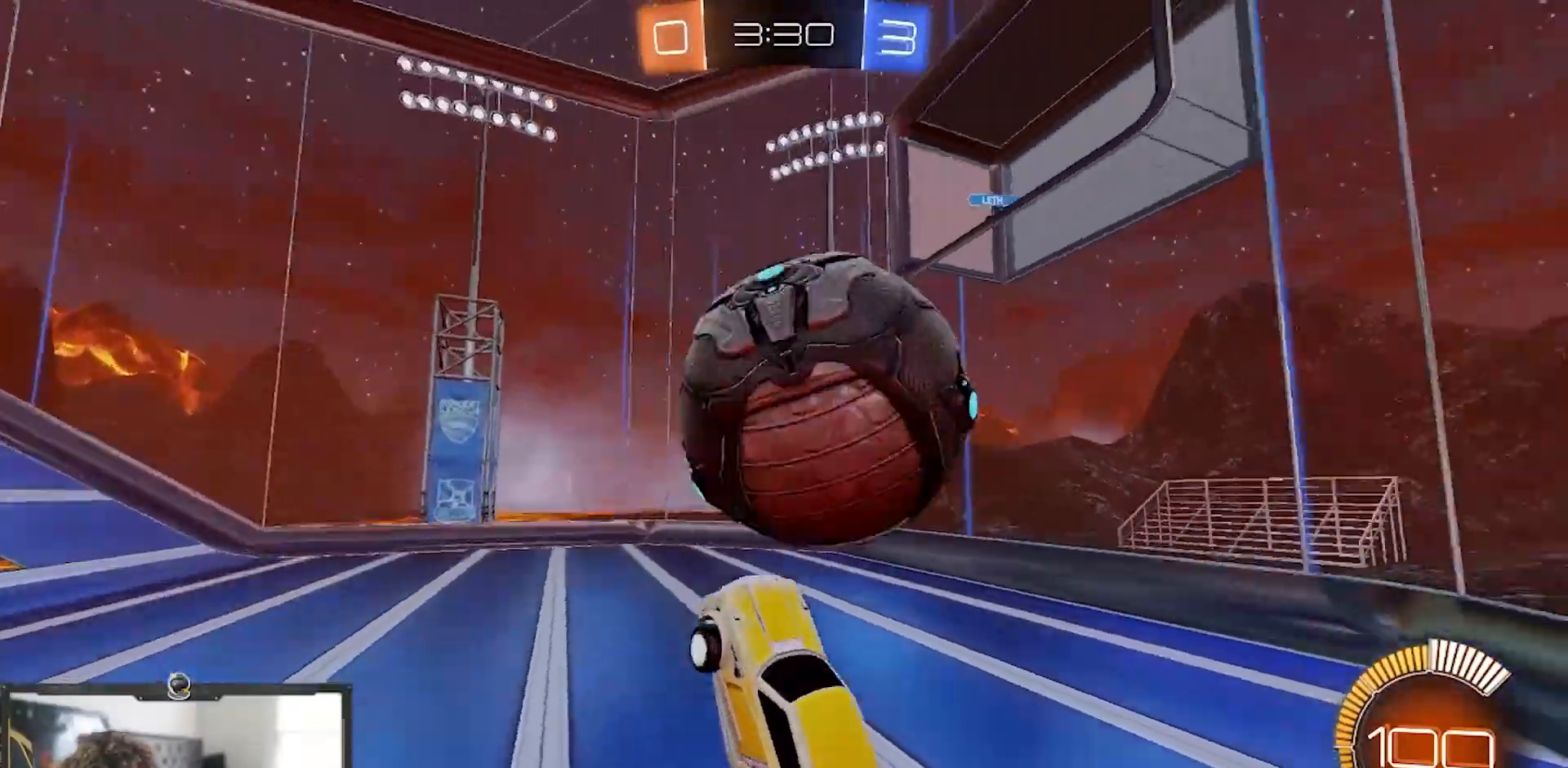
{"buttons": ["SQUARE", "R1", "R2"], "left_stick": "left", "right_stick": "center", "events": [[34, "SQUARE", "up"], [151, "SQUARE", "down"], [201, "left_stick", "up-right"], [251, "left_stick", "up"], [334, "CROSS", "up"], [351, "left_stick", "up-left"], [451, "left_stick", "left"]]}
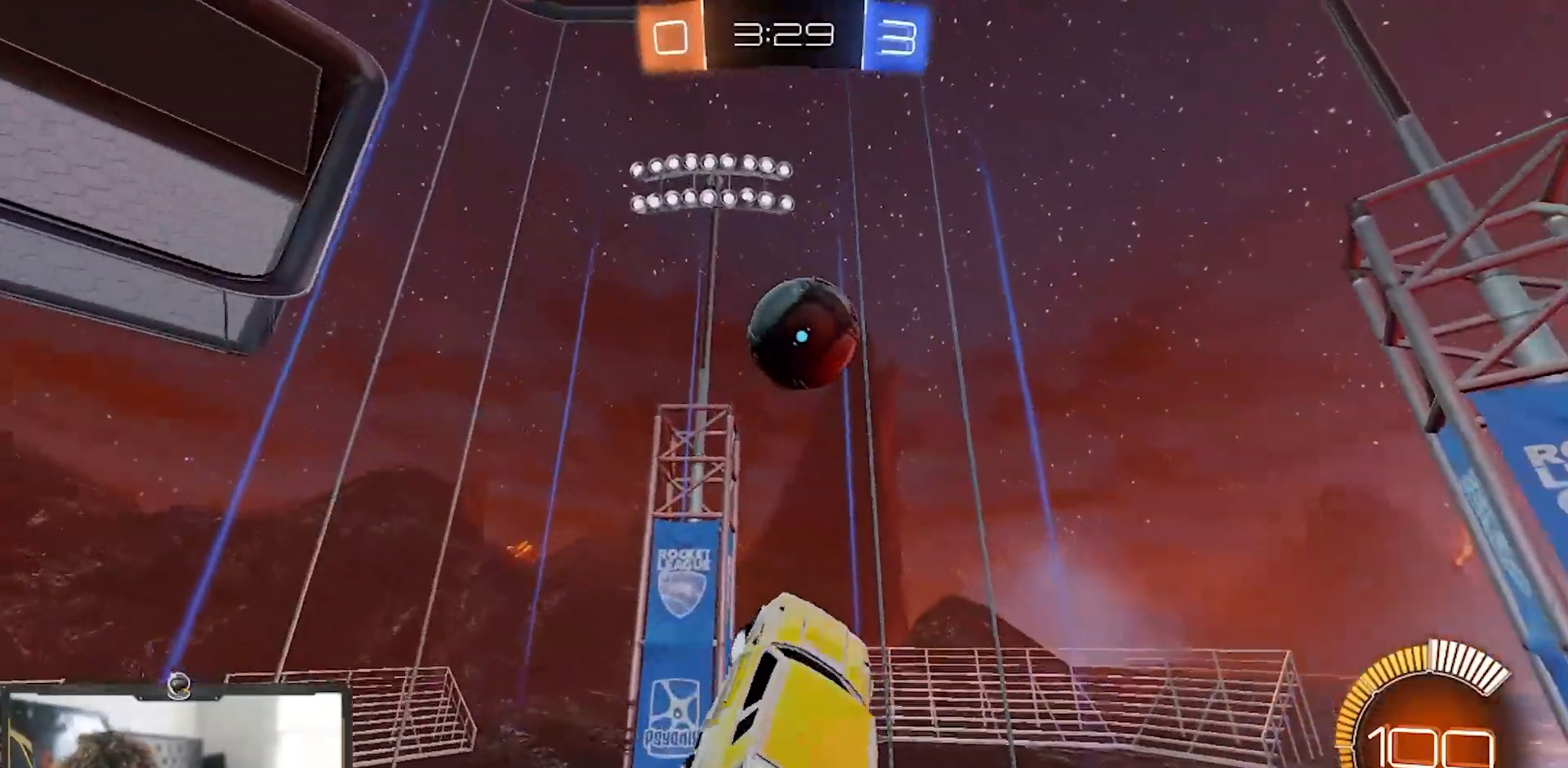
{"buttons": ["SQUARE", "R1", "R2"], "left_stick": "center", "right_stick": "center", "events": [[284, "left_stick", "up-left"], [450, "left_stick", "center"]]}